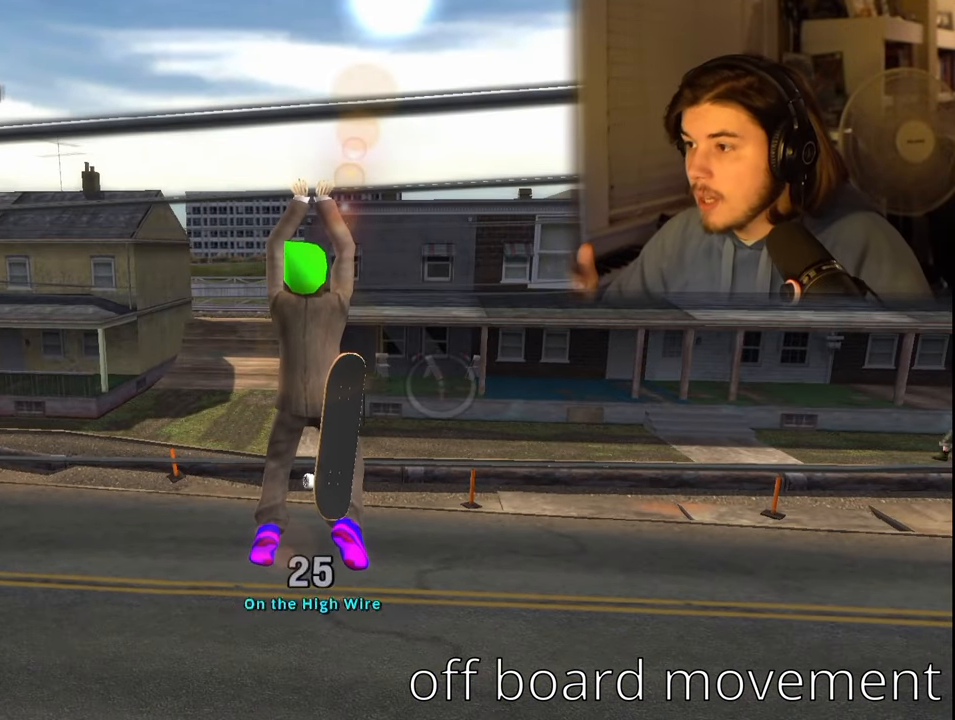
Gameplay with a controller (PlayStation layout); each line is a JSON object with the inputs held at the frame after it. "events" lists button and stick changes between this image and that frame as [ms after this image, input, new state], when the widget could be followed in between.
{"buttons": [], "left_stick": "center", "right_stick": "center", "events": []}
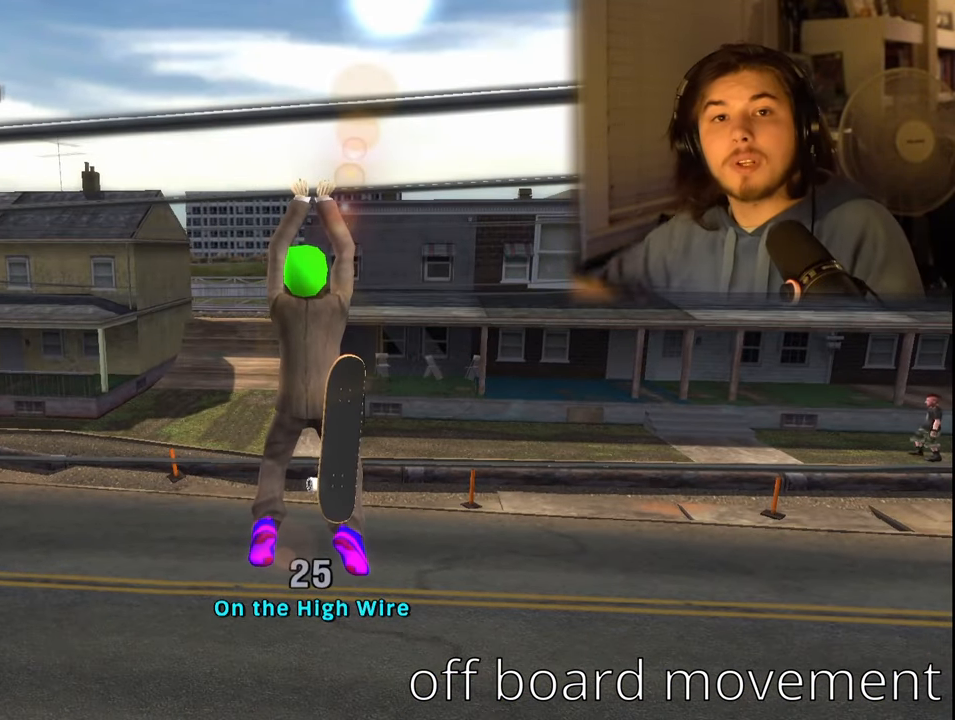
{"buttons": [], "left_stick": "center", "right_stick": "center", "events": []}
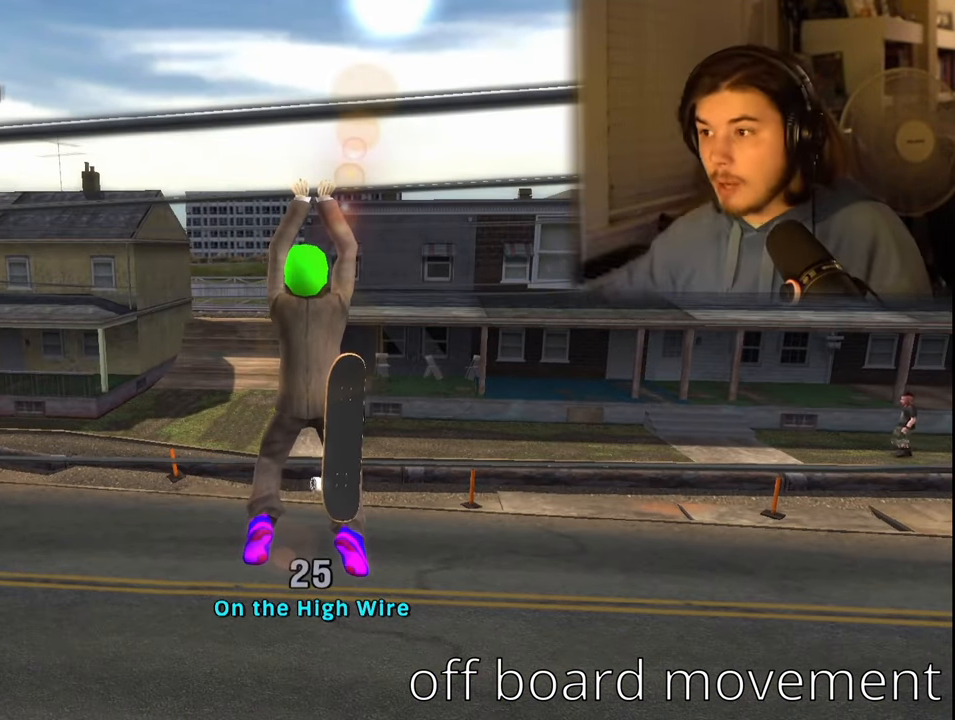
{"buttons": [], "left_stick": "center", "right_stick": "left", "events": [[417, "right_stick", "left"]]}
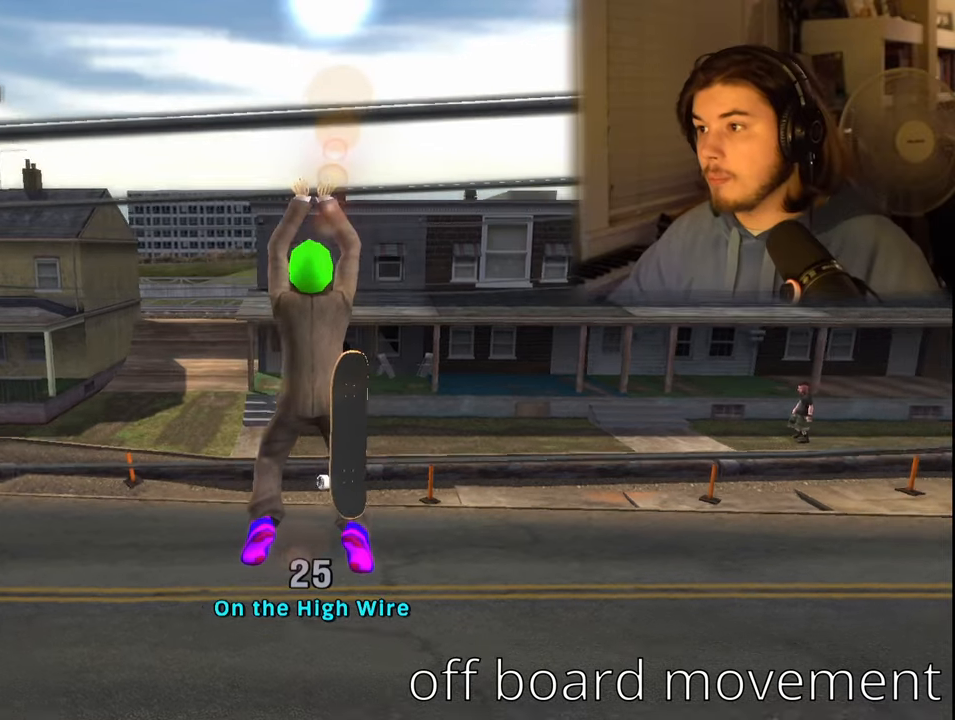
{"buttons": [], "left_stick": "center", "right_stick": "right", "events": [[317, "right_stick", "center"], [484, "right_stick", "right"]]}
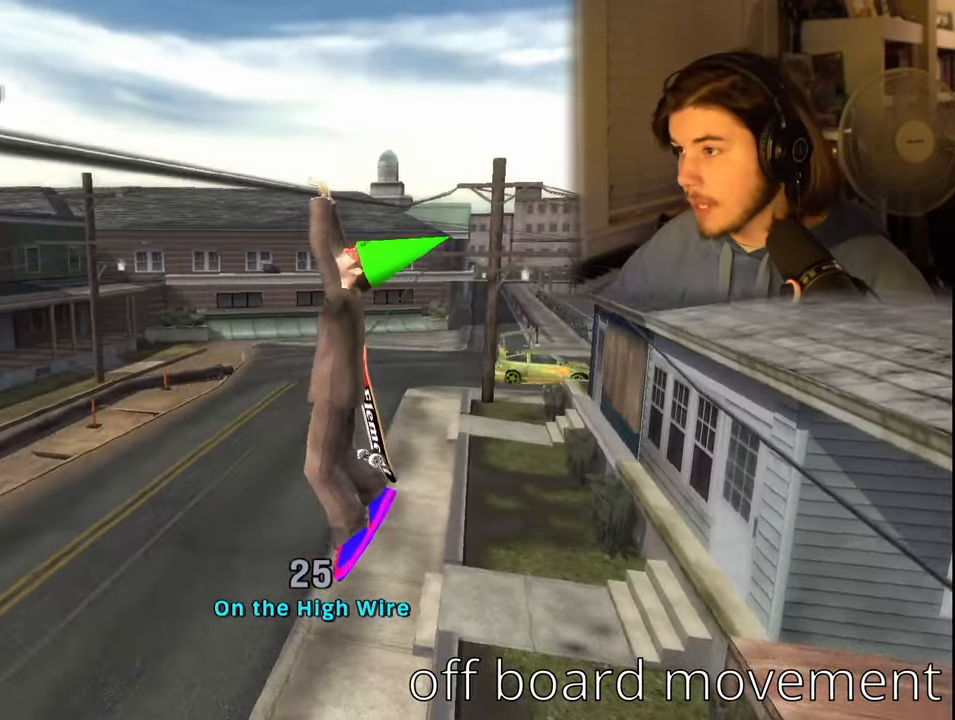
{"buttons": ["DPAD_UP"], "left_stick": "center", "right_stick": "center", "events": [[134, "right_stick", "center"], [500, "DPAD_UP", "down"]]}
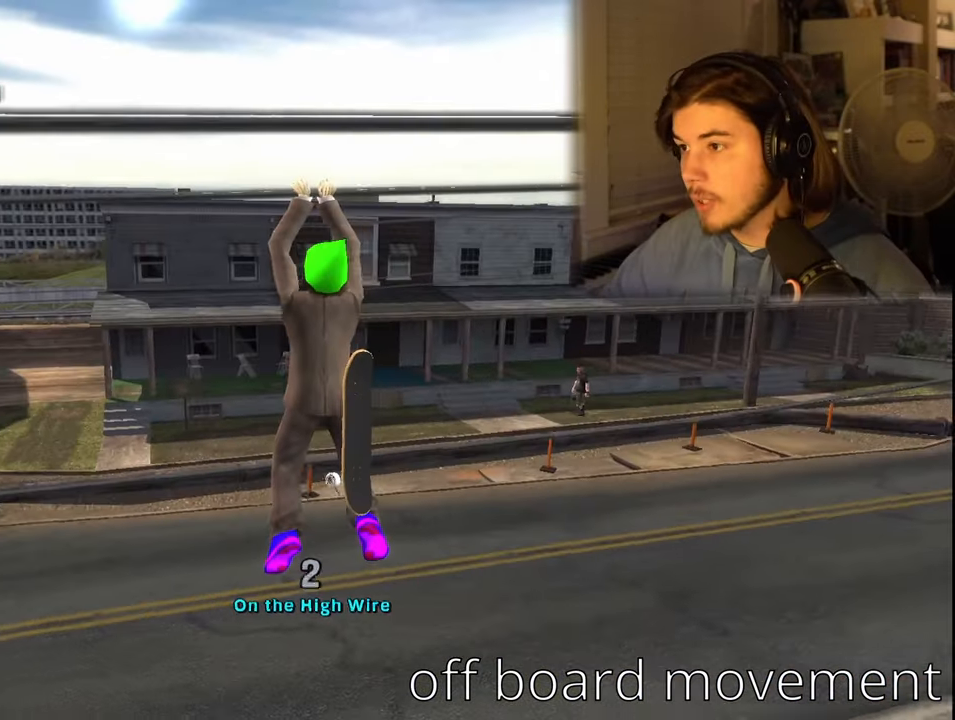
{"buttons": [], "left_stick": "center", "right_stick": "center", "events": [[100, "DPAD_UP", "up"]]}
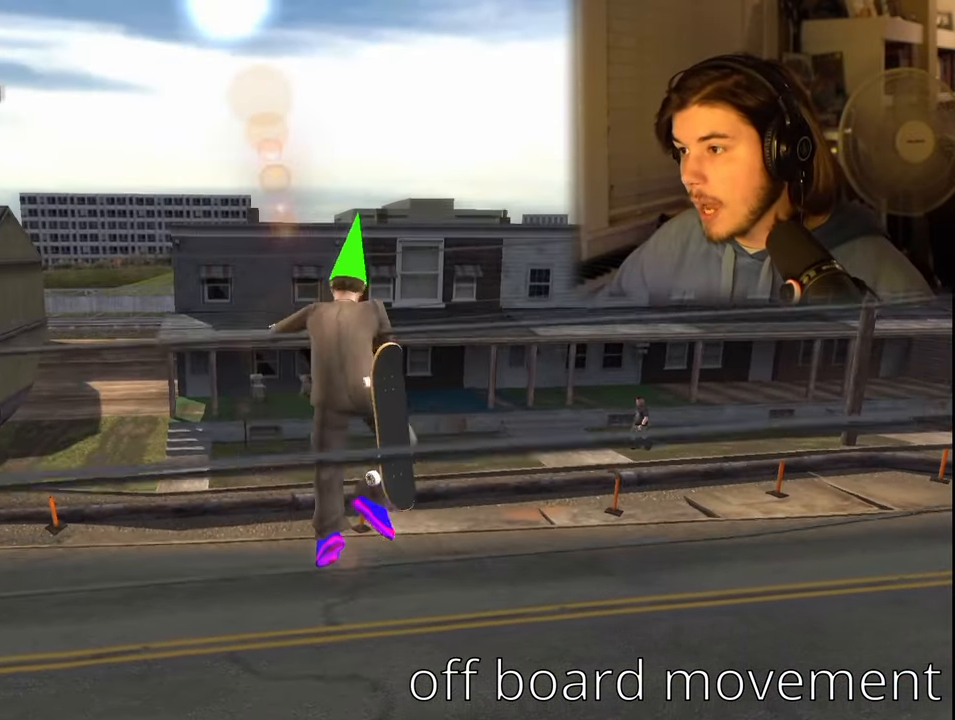
{"buttons": [], "left_stick": "center", "right_stick": "center", "events": []}
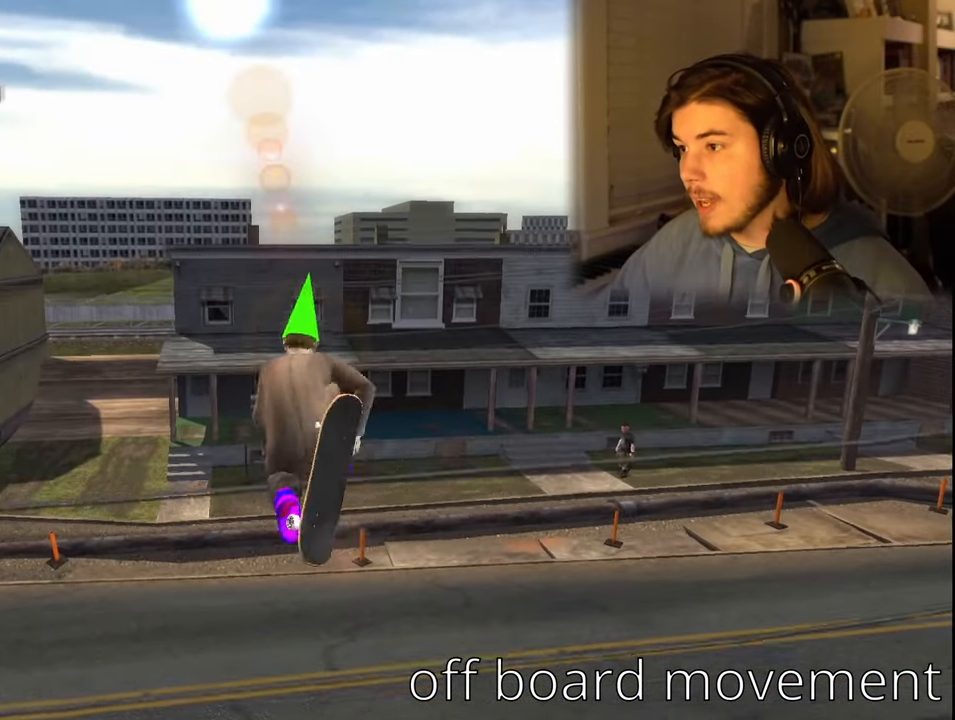
{"buttons": [], "left_stick": "center", "right_stick": "center", "events": [[250, "CROSS", "down"], [417, "CROSS", "up"]]}
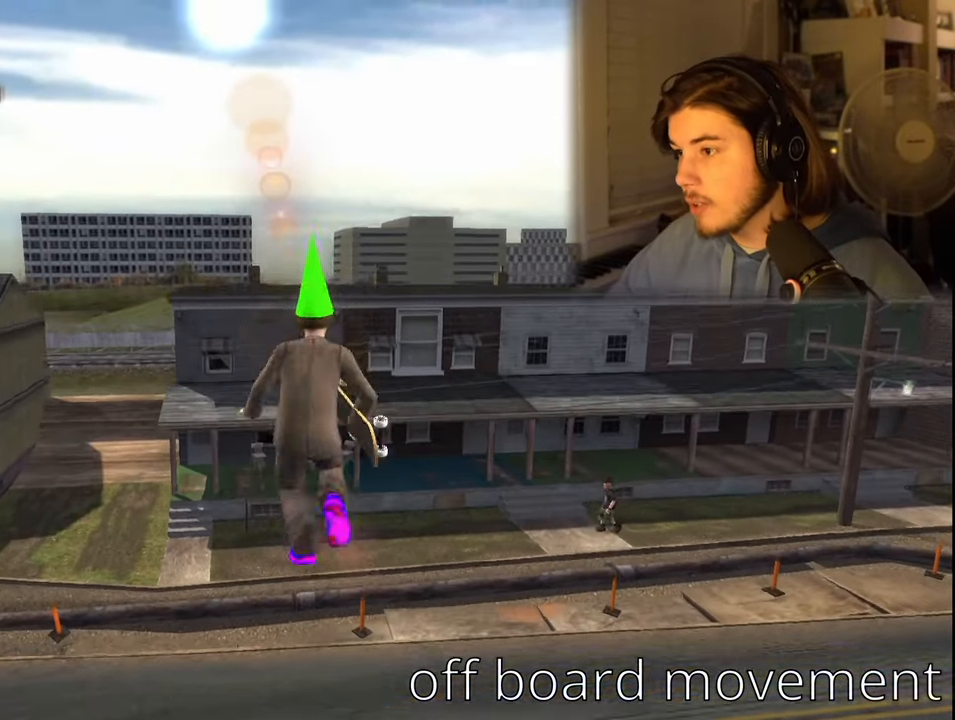
{"buttons": [], "left_stick": "center", "right_stick": "center", "events": []}
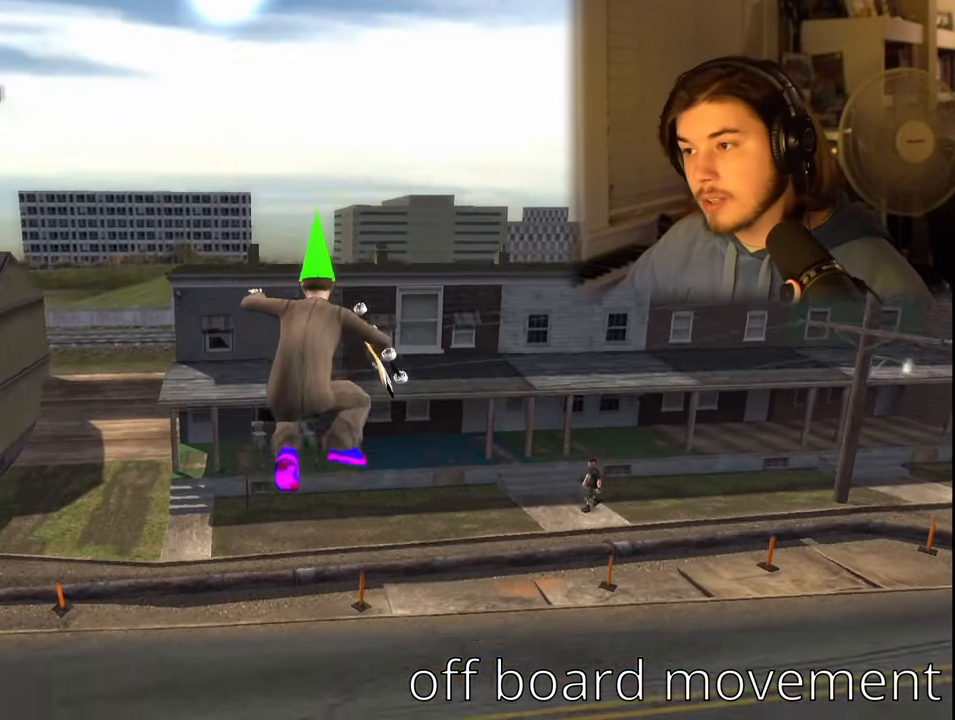
{"buttons": [], "left_stick": "center", "right_stick": "center", "events": [[67, "R1", "down"], [467, "R1", "up"]]}
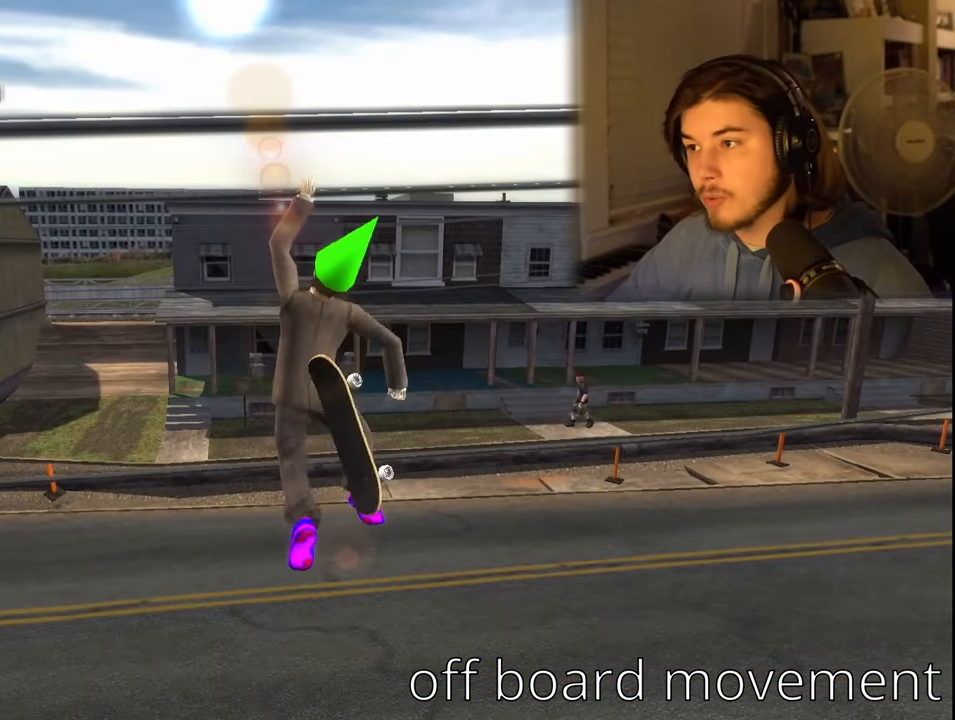
{"buttons": [], "left_stick": "center", "right_stick": "center", "events": []}
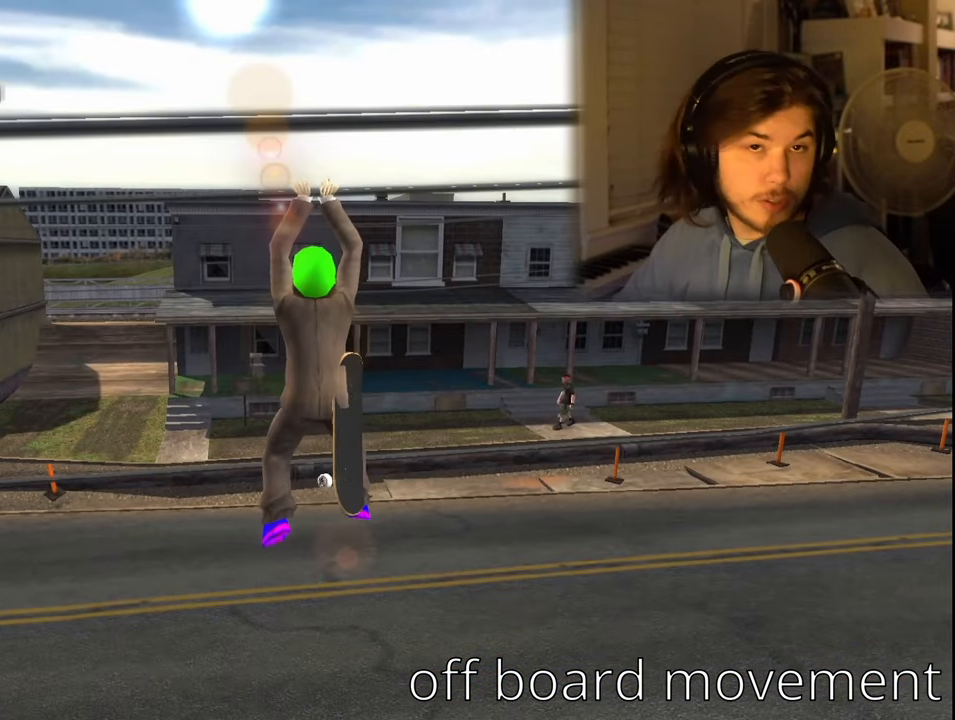
{"buttons": [], "left_stick": "center", "right_stick": "center", "events": []}
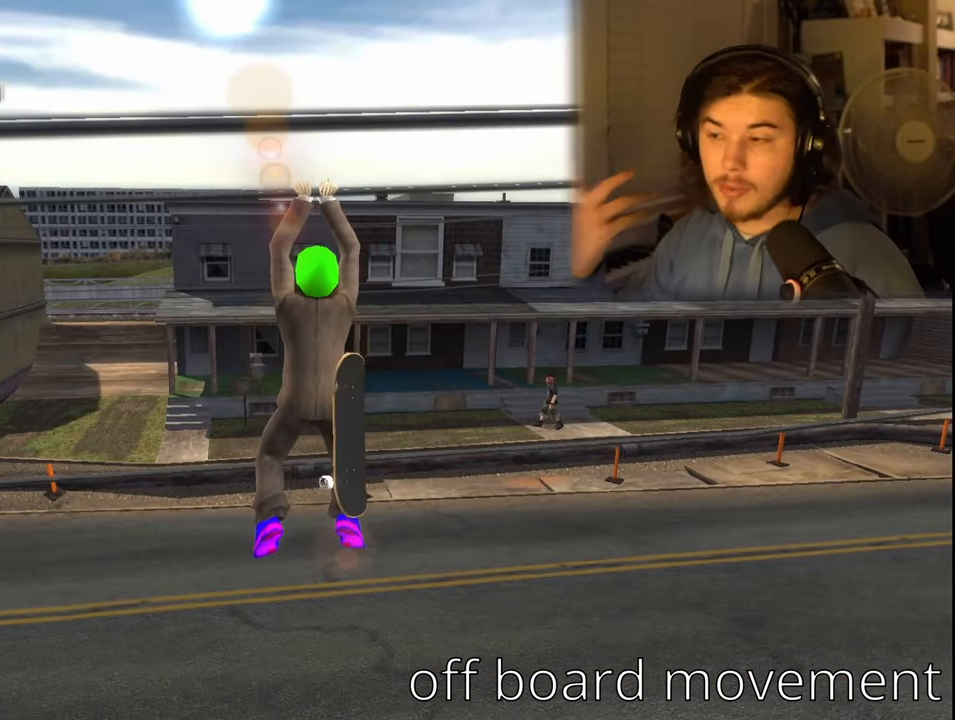
{"buttons": [], "left_stick": "center", "right_stick": "center", "events": [[283, "DPAD_UP", "down"], [416, "DPAD_UP", "up"]]}
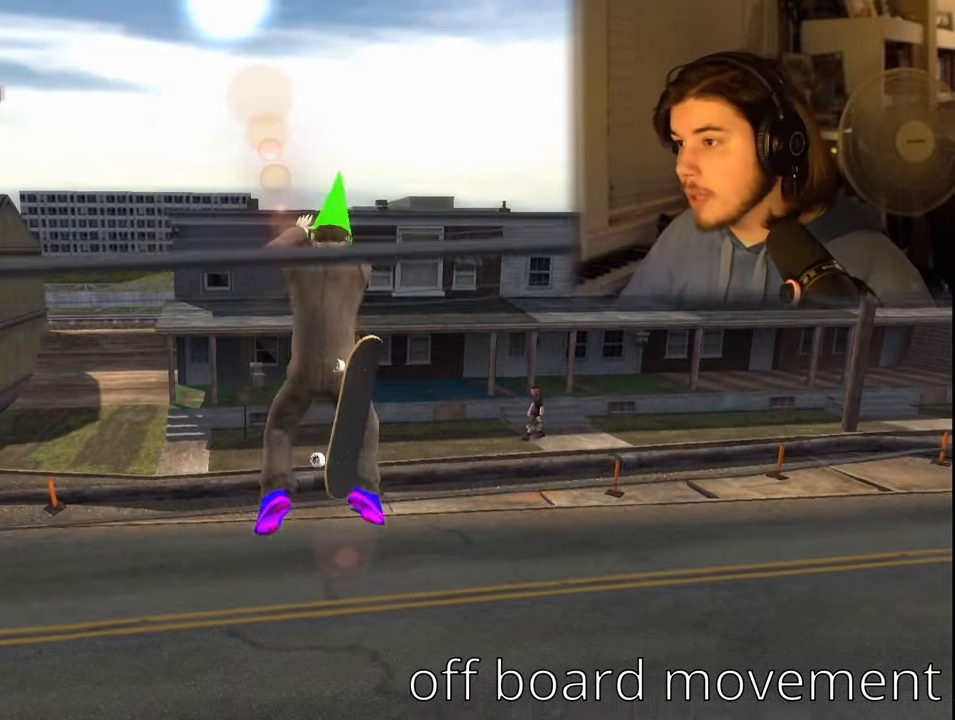
{"buttons": [], "left_stick": "center", "right_stick": "right", "events": [[333, "right_stick", "right"]]}
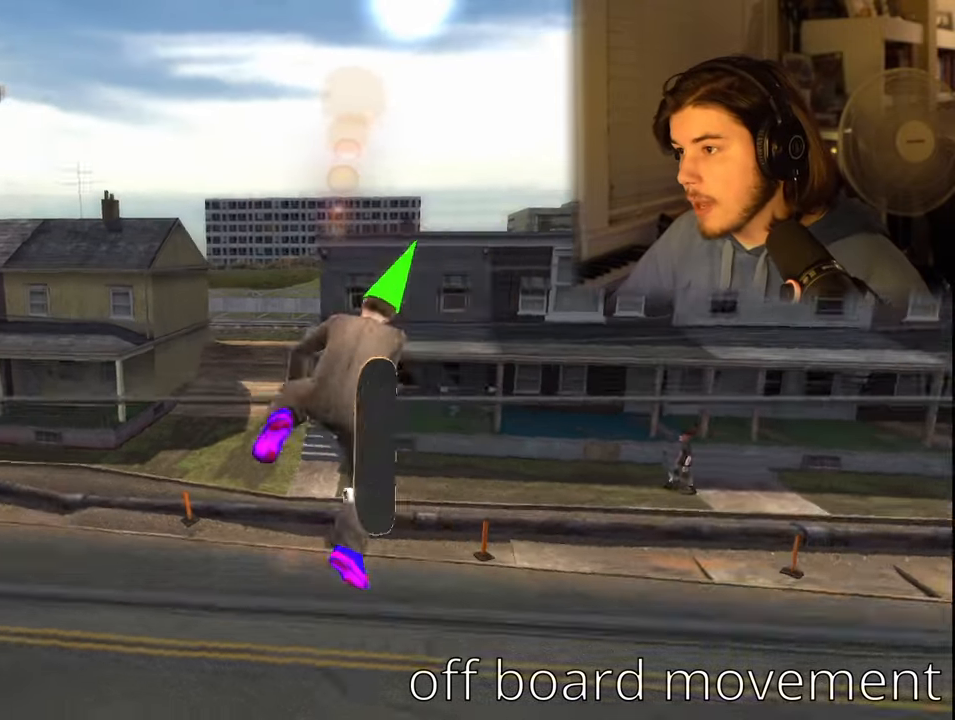
{"buttons": ["CROSS"], "left_stick": "center", "right_stick": "center", "events": [[133, "right_stick", "center"], [216, "CROSS", "down"]]}
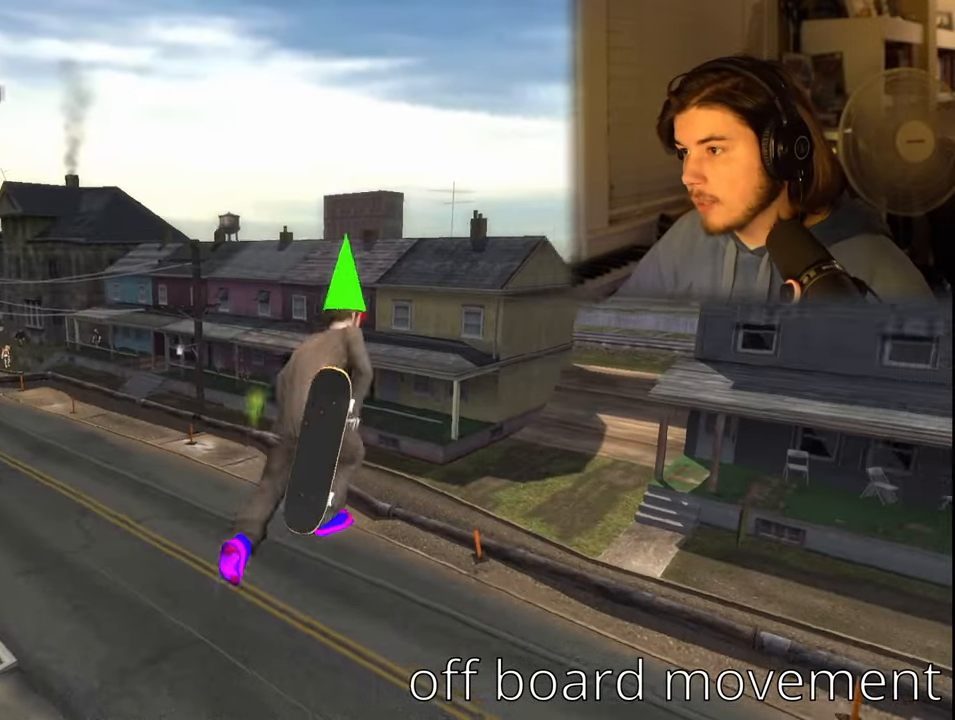
{"buttons": [], "left_stick": "center", "right_stick": "right", "events": [[83, "CROSS", "up"], [450, "right_stick", "right"]]}
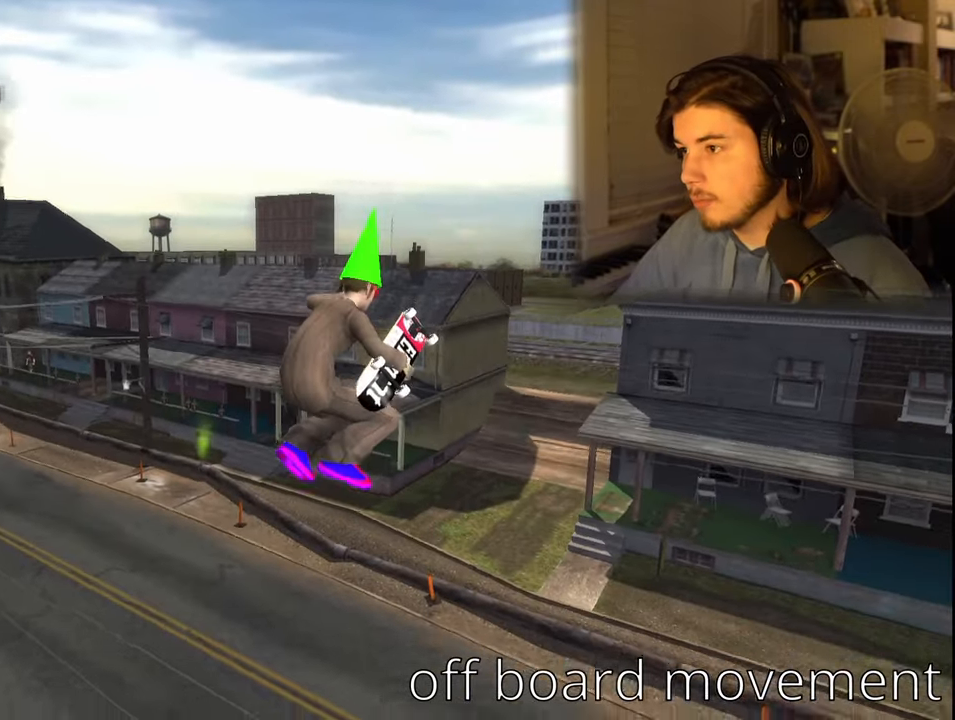
{"buttons": [], "left_stick": "up", "right_stick": "right", "events": [[183, "left_stick", "up"]]}
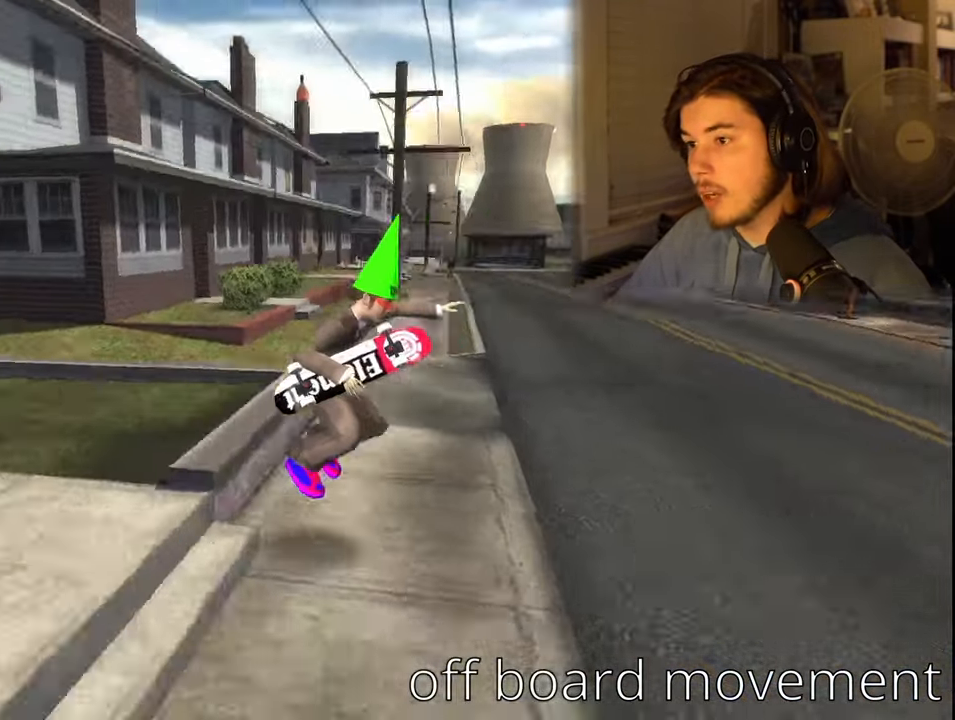
{"buttons": [], "left_stick": "up", "right_stick": "center", "events": [[300, "right_stick", "center"]]}
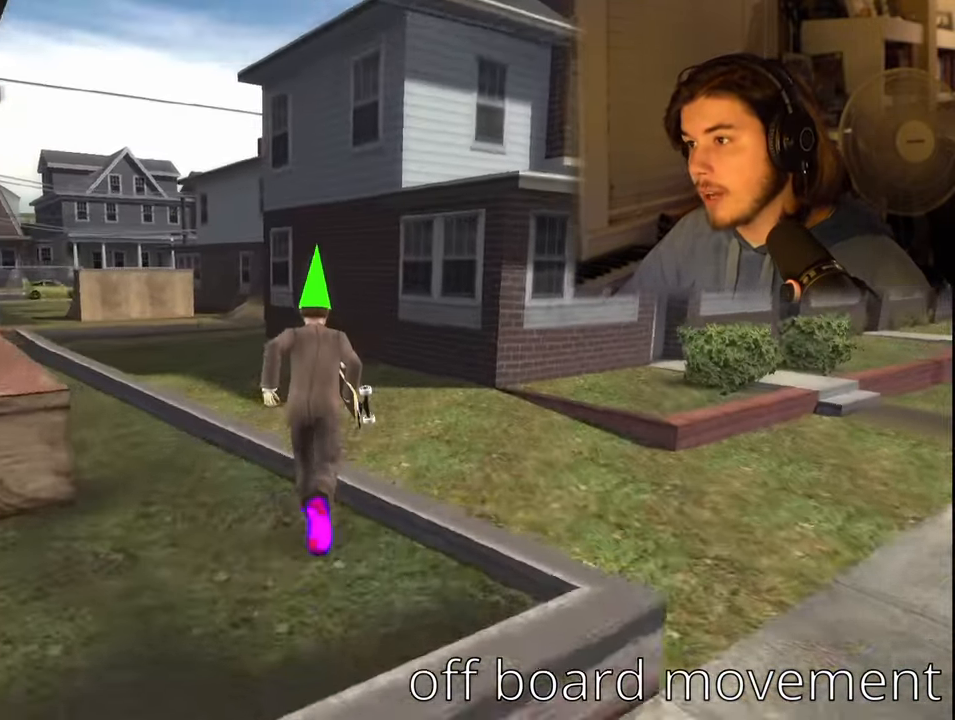
{"buttons": [], "left_stick": "center", "right_stick": "center", "events": [[266, "left_stick", "center"]]}
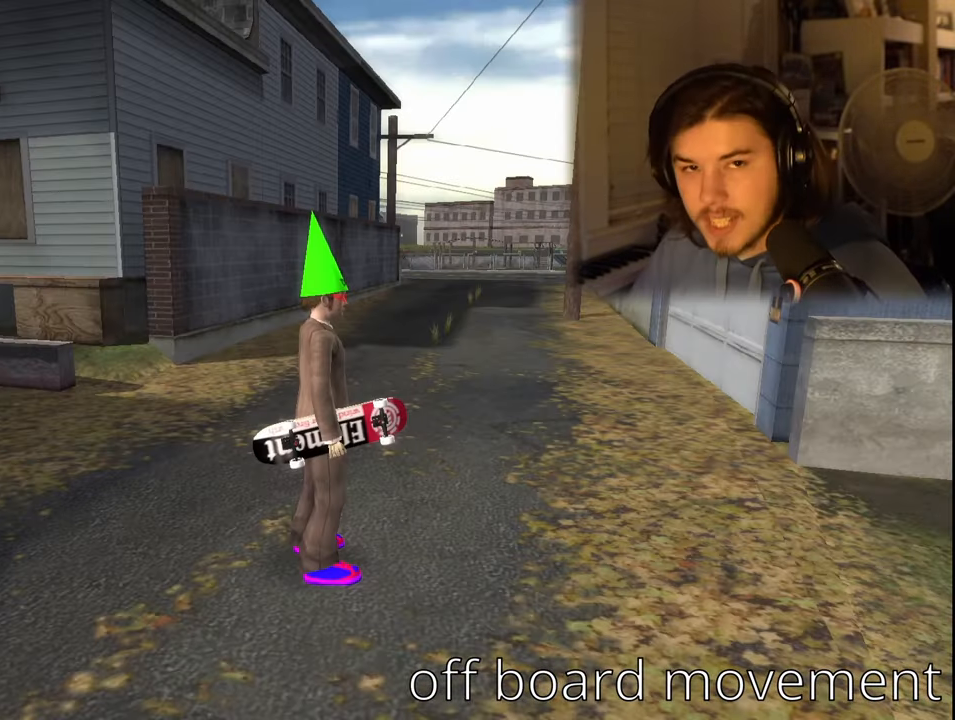
{"buttons": [], "left_stick": "up", "right_stick": "left", "events": [[416, "right_stick", "left"], [500, "left_stick", "up"]]}
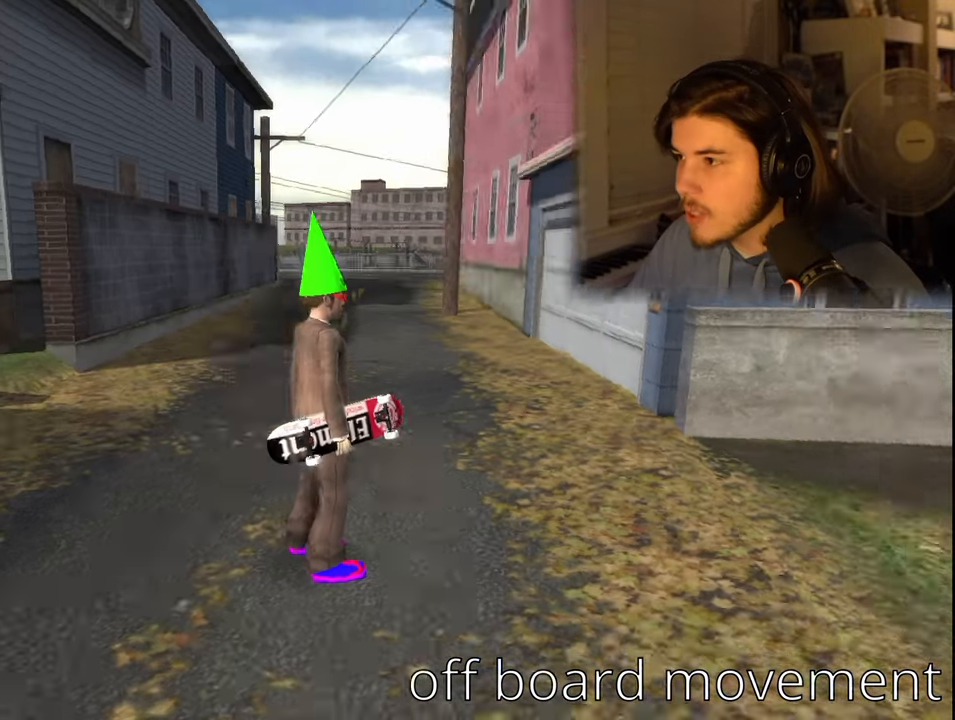
{"buttons": [], "left_stick": "left", "right_stick": "left", "events": [[100, "right_stick", "center"], [250, "left_stick", "center"], [333, "right_stick", "left"], [500, "left_stick", "left"]]}
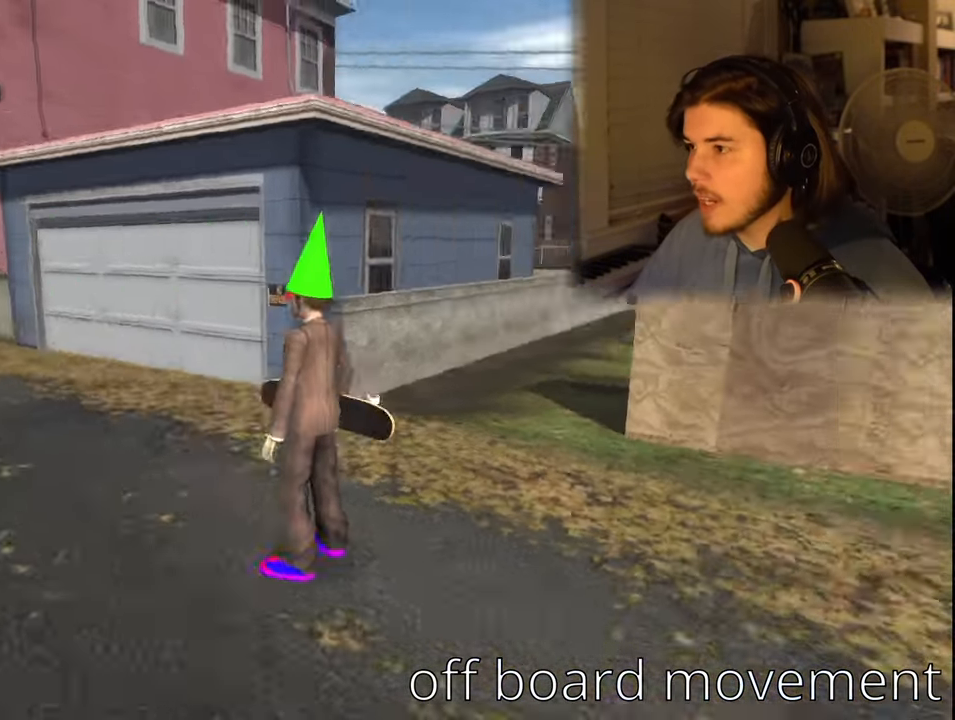
{"buttons": [], "left_stick": "up", "right_stick": "center", "events": [[83, "right_stick", "center"], [366, "left_stick", "up"]]}
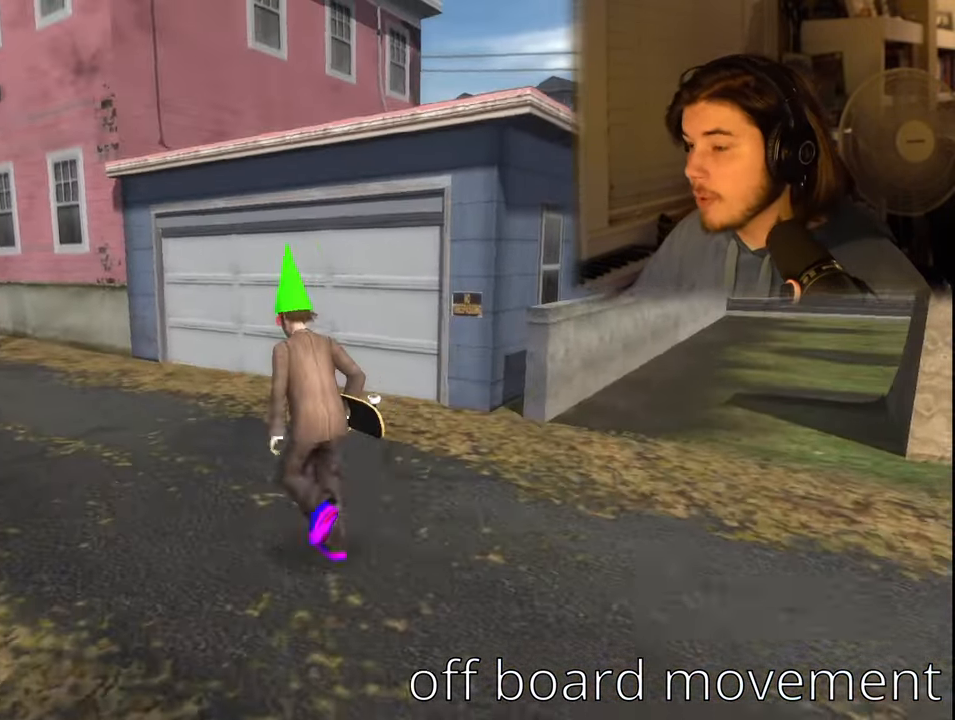
{"buttons": [], "left_stick": "up-left", "right_stick": "center", "events": [[166, "left_stick", "up-left"]]}
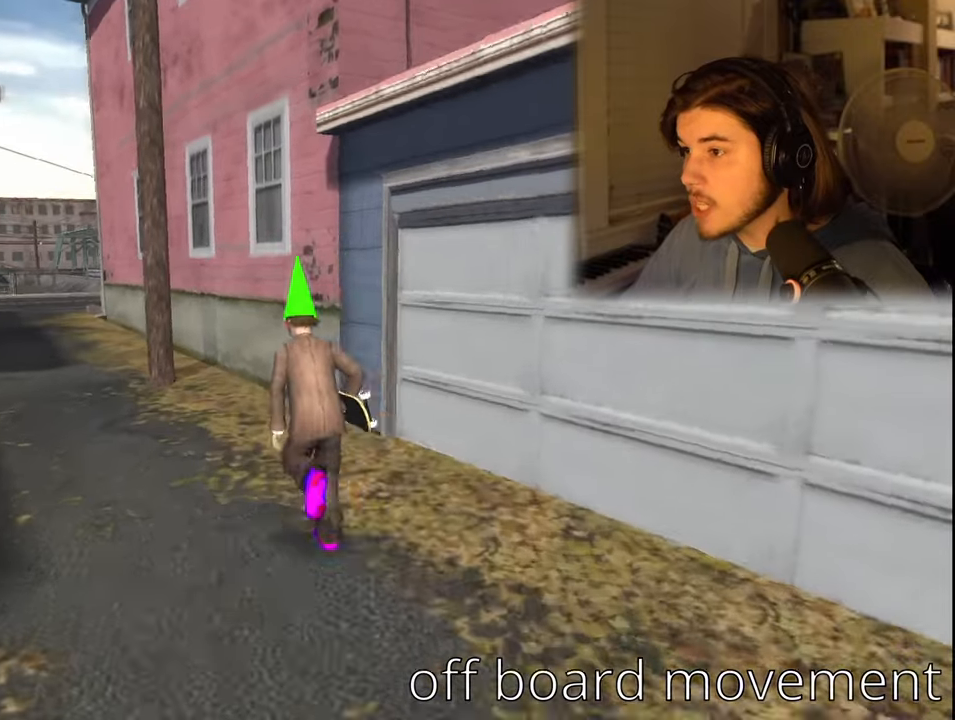
{"buttons": [], "left_stick": "center", "right_stick": "left", "events": [[233, "right_stick", "left"], [250, "left_stick", "down-left"], [383, "left_stick", "down"], [500, "left_stick", "center"]]}
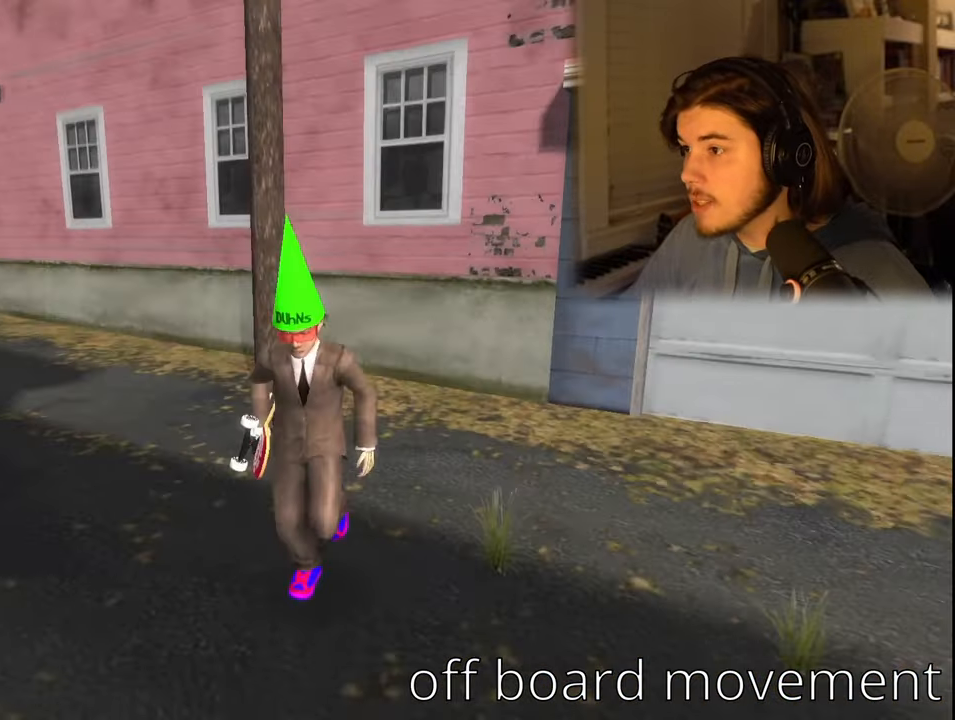
{"buttons": [], "left_stick": "up", "right_stick": "center", "events": [[50, "right_stick", "center"], [183, "left_stick", "up"]]}
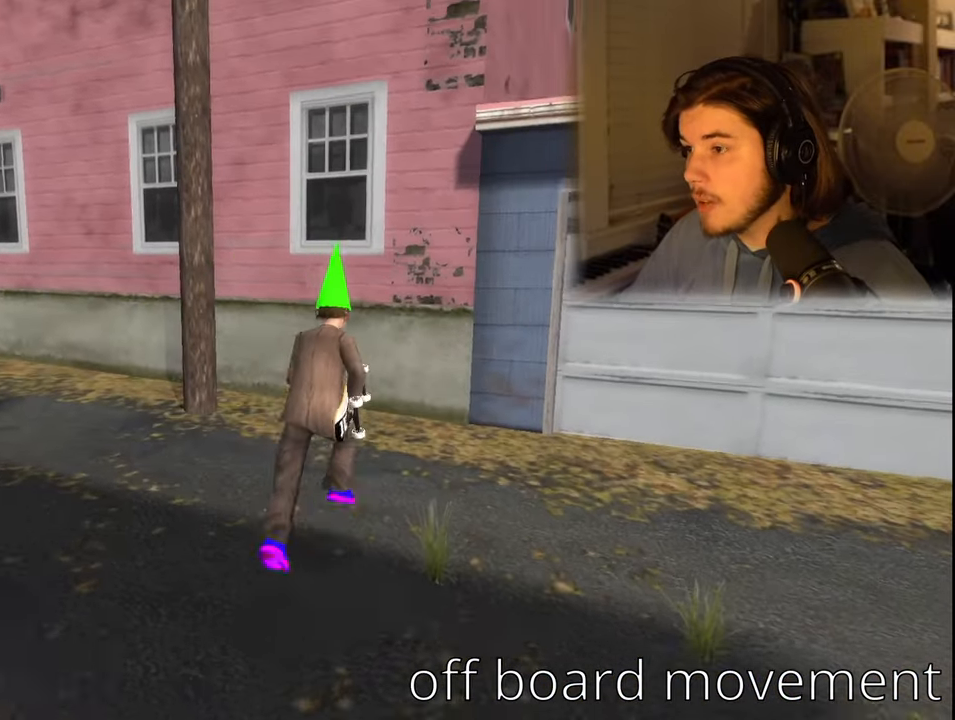
{"buttons": [], "left_stick": "center", "right_stick": "center", "events": [[83, "left_stick", "center"], [83, "right_stick", "left"], [200, "right_stick", "center"]]}
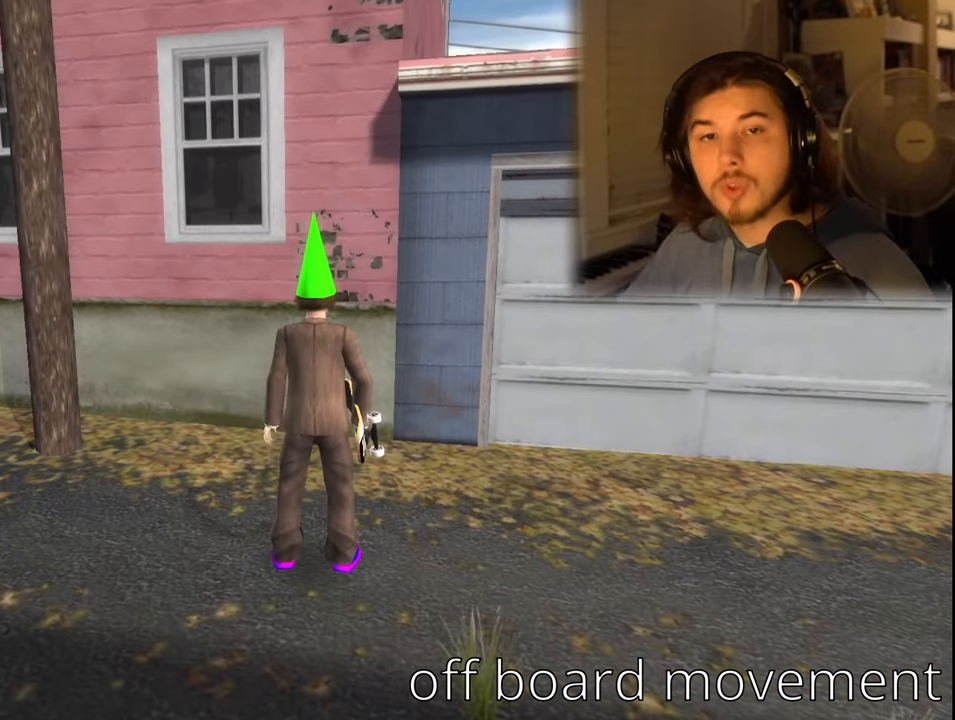
{"buttons": [], "left_stick": "center", "right_stick": "center", "events": []}
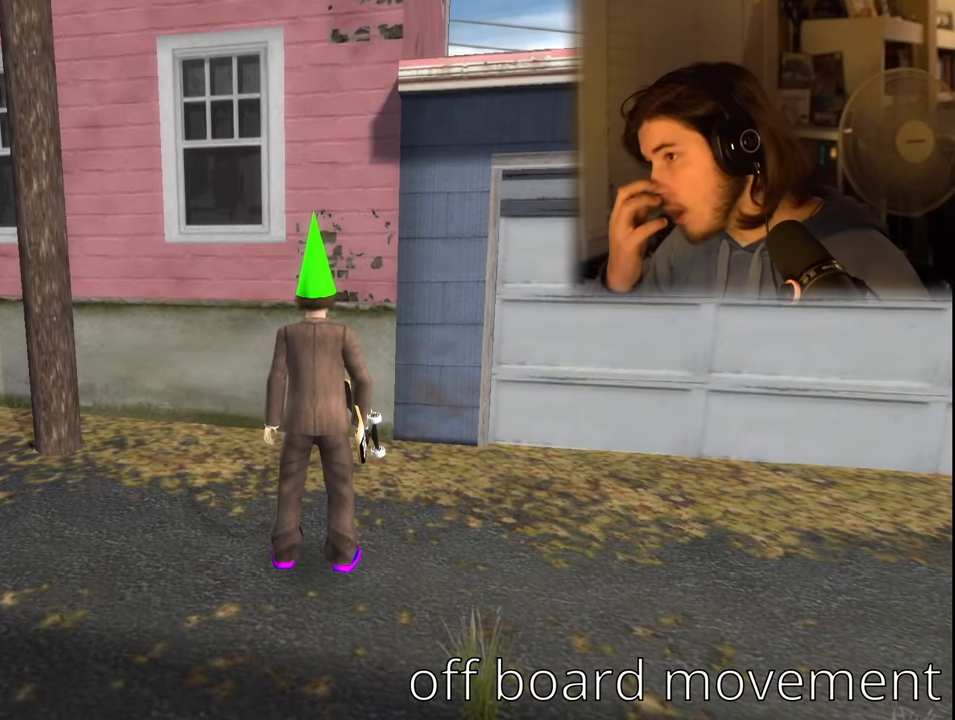
{"buttons": [], "left_stick": "center", "right_stick": "center", "events": []}
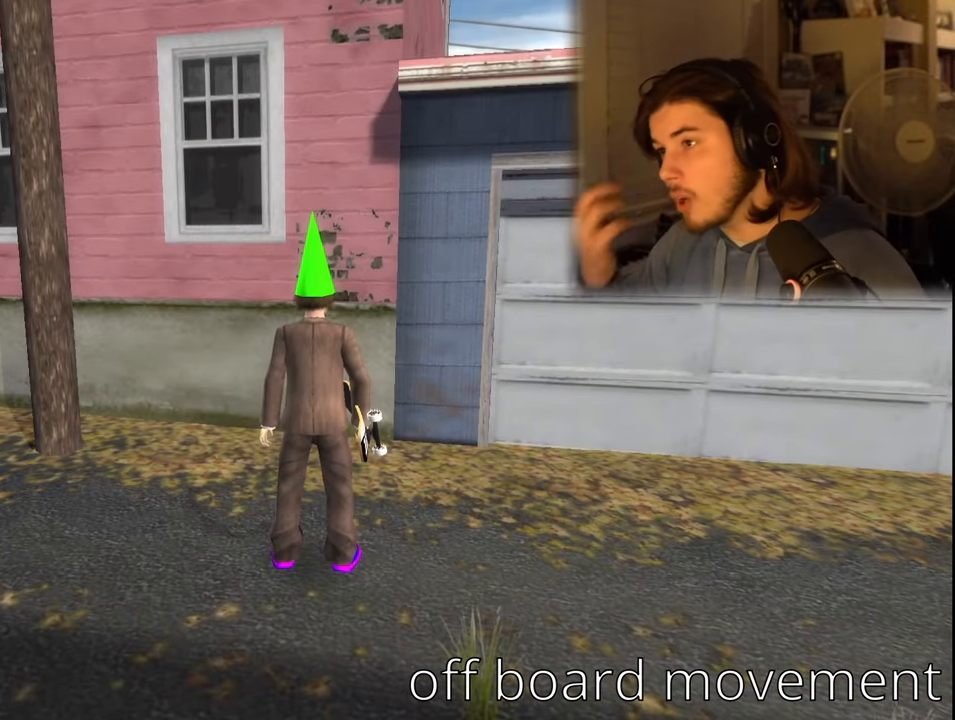
{"buttons": [], "left_stick": "center", "right_stick": "left", "events": [[433, "right_stick", "left"]]}